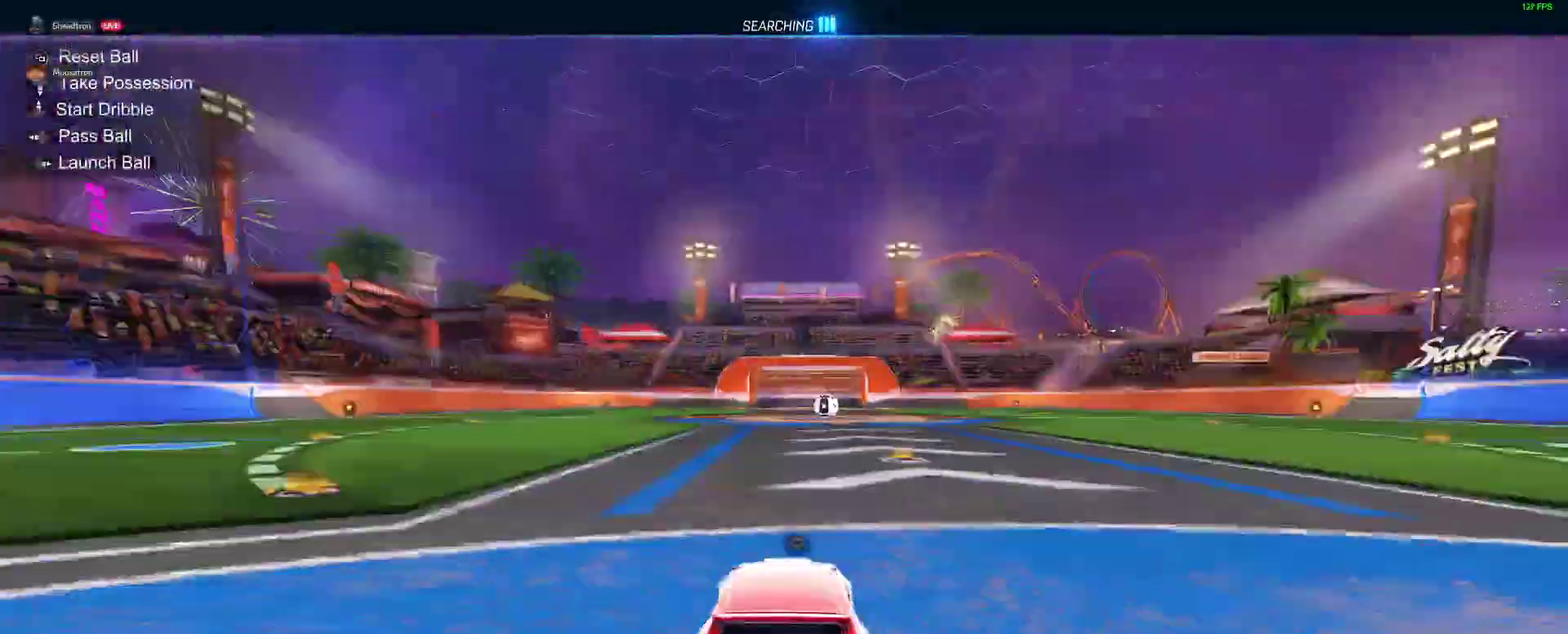
Gameplay with a controller (Xbox layout); each line is a JSON object with the inputs held at the frame after it. "events" lists button and stick changes between this image and that frame as [ms after this image, input, new state], when the widget could be followed in between. Not read: L1 R1.
{"buttons": ["B", "R2"], "left_stick": "right", "right_stick": "center", "events": [[17, "left_stick", "right"], [67, "Y", "up"]]}
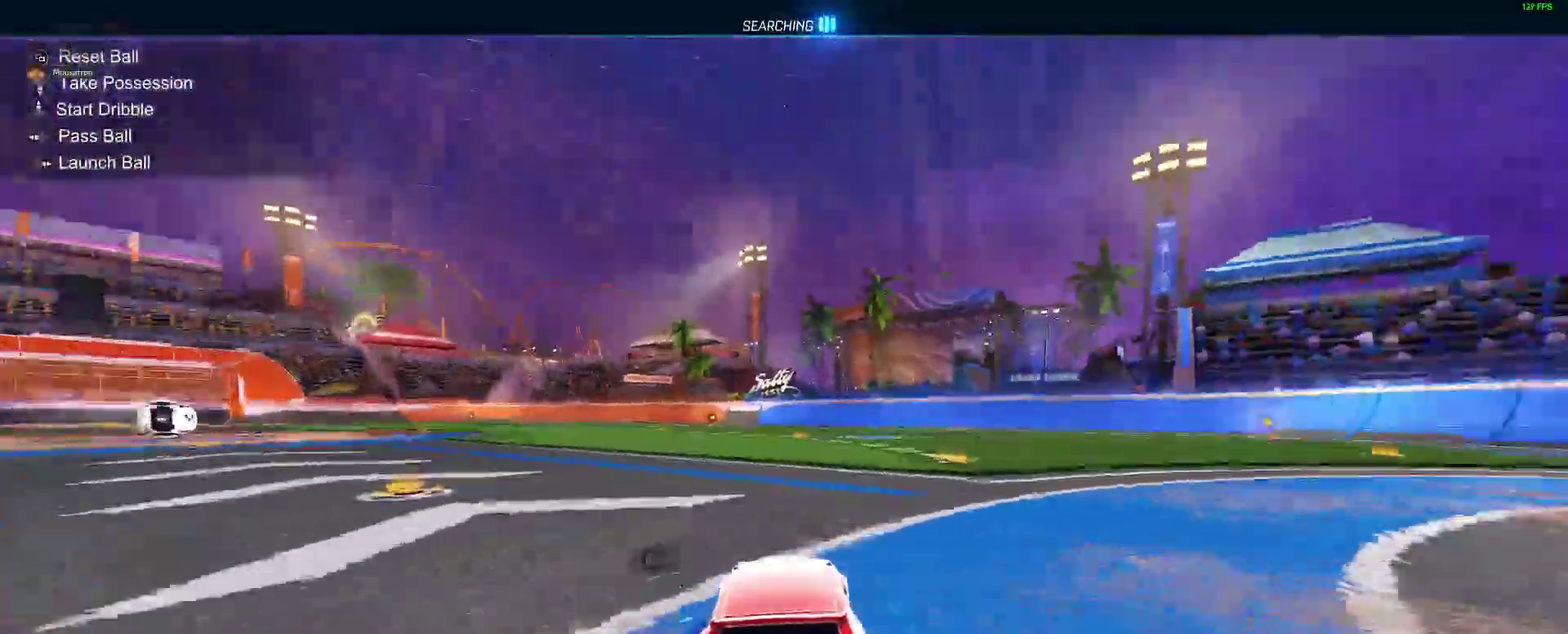
{"buttons": ["B", "Y", "R2"], "left_stick": "center", "right_stick": "center", "events": [[67, "left_stick", "center"], [150, "DPAD_DOWN", "down"], [250, "DPAD_DOWN", "up"], [417, "Y", "down"]]}
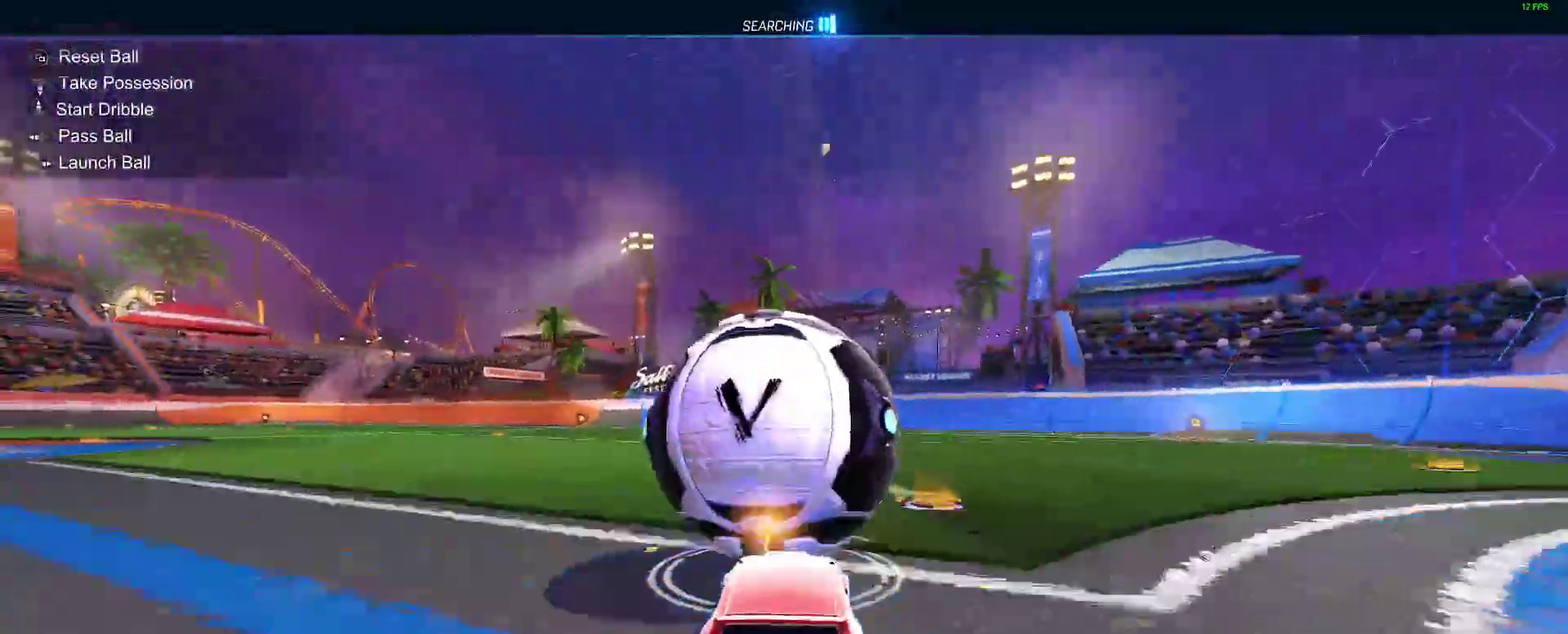
{"buttons": [], "left_stick": "right", "right_stick": "center", "events": [[50, "Y", "up"], [417, "left_stick", "right"], [450, "B", "up"], [467, "R2", "up"]]}
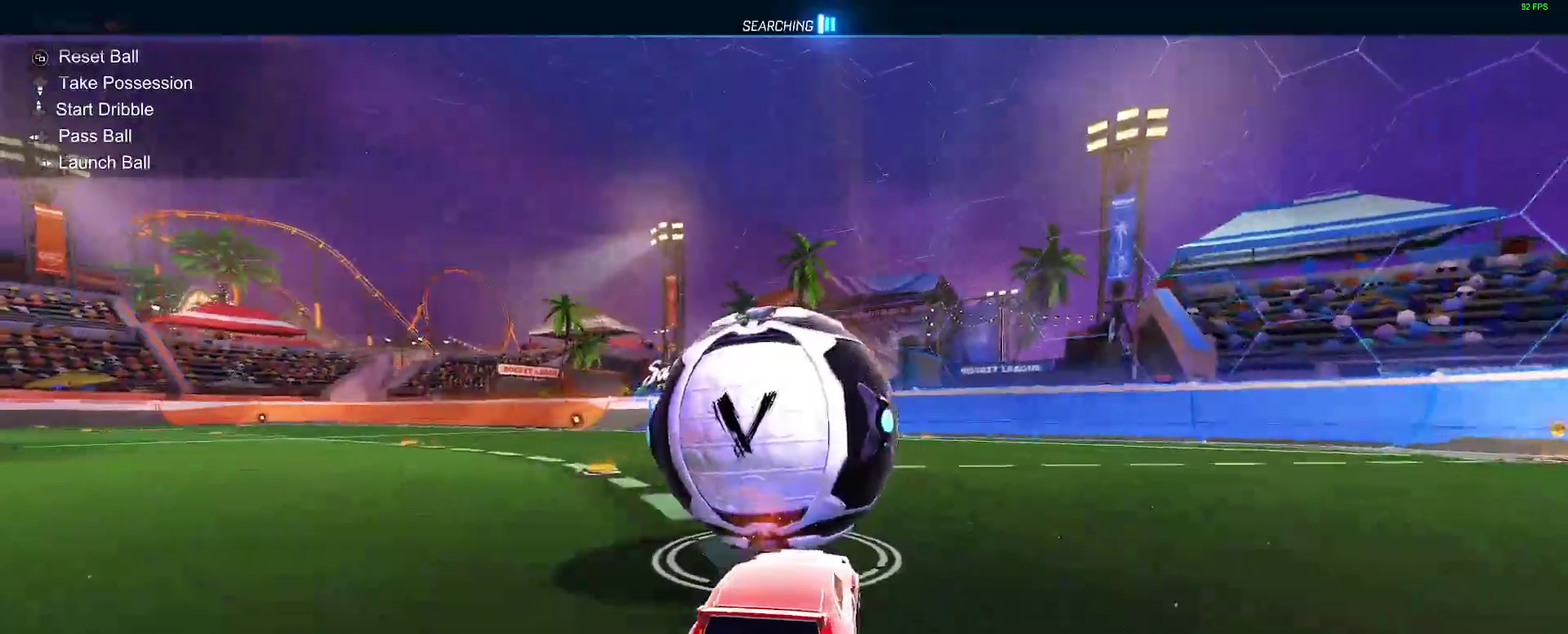
{"buttons": ["R2"], "left_stick": "center", "right_stick": "center", "events": [[83, "left_stick", "center"], [300, "left_stick", "left"], [417, "left_stick", "center"], [500, "R2", "down"]]}
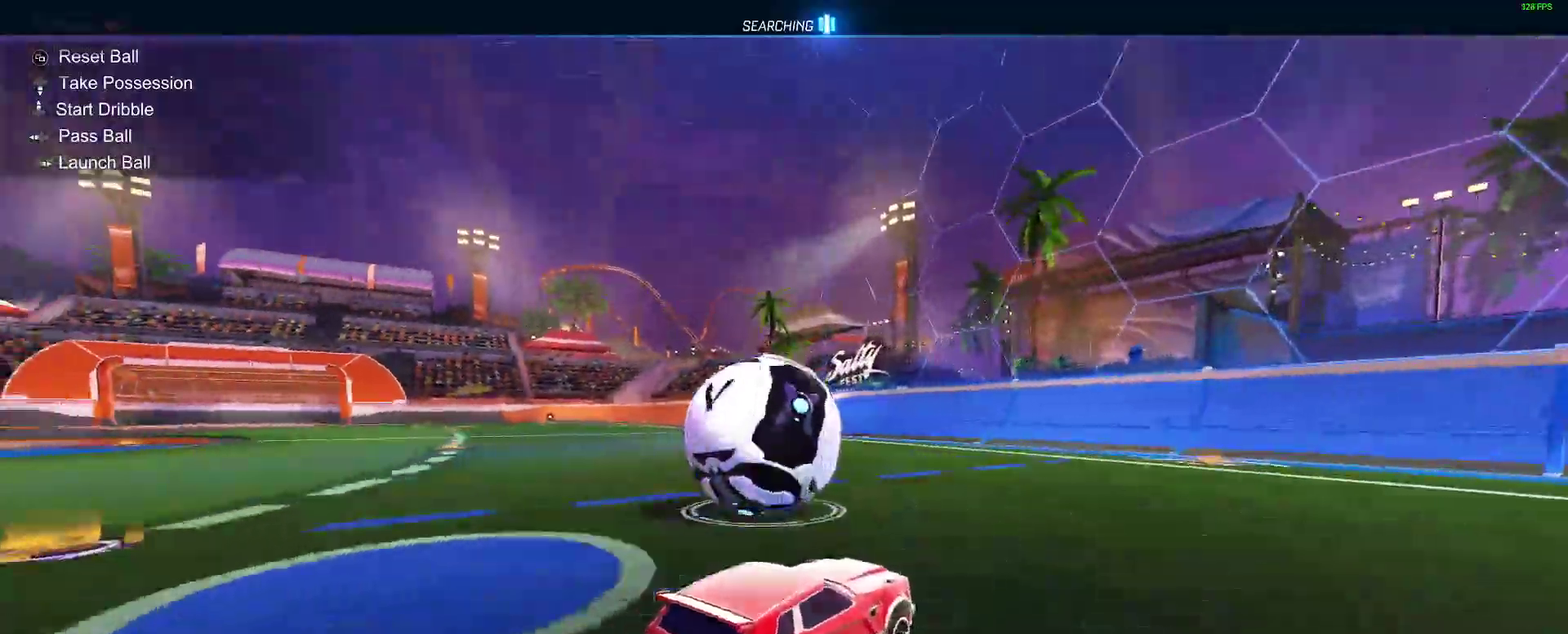
{"buttons": ["B", "R2"], "left_stick": "center", "right_stick": "center", "events": [[100, "left_stick", "left"], [183, "left_stick", "center"], [500, "B", "down"]]}
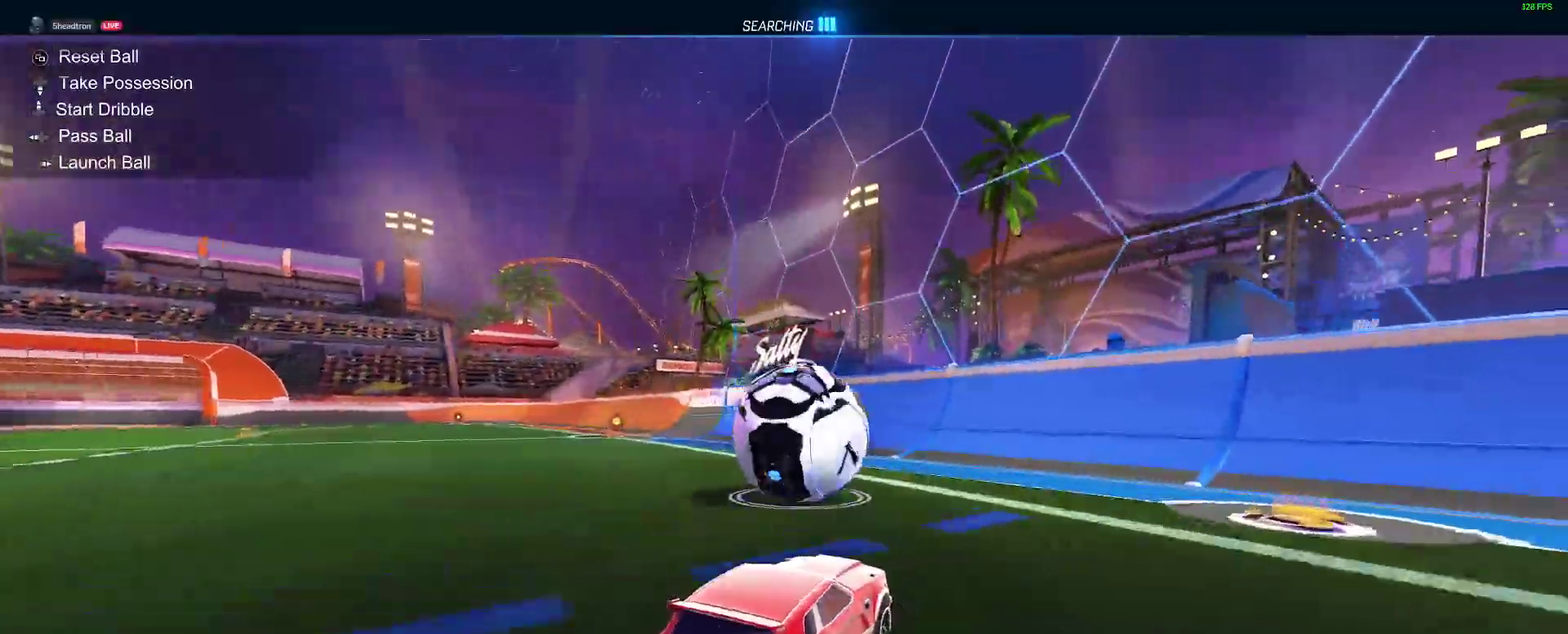
{"buttons": ["B", "R2"], "left_stick": "center", "right_stick": "center", "events": [[117, "B", "up"], [400, "B", "down"]]}
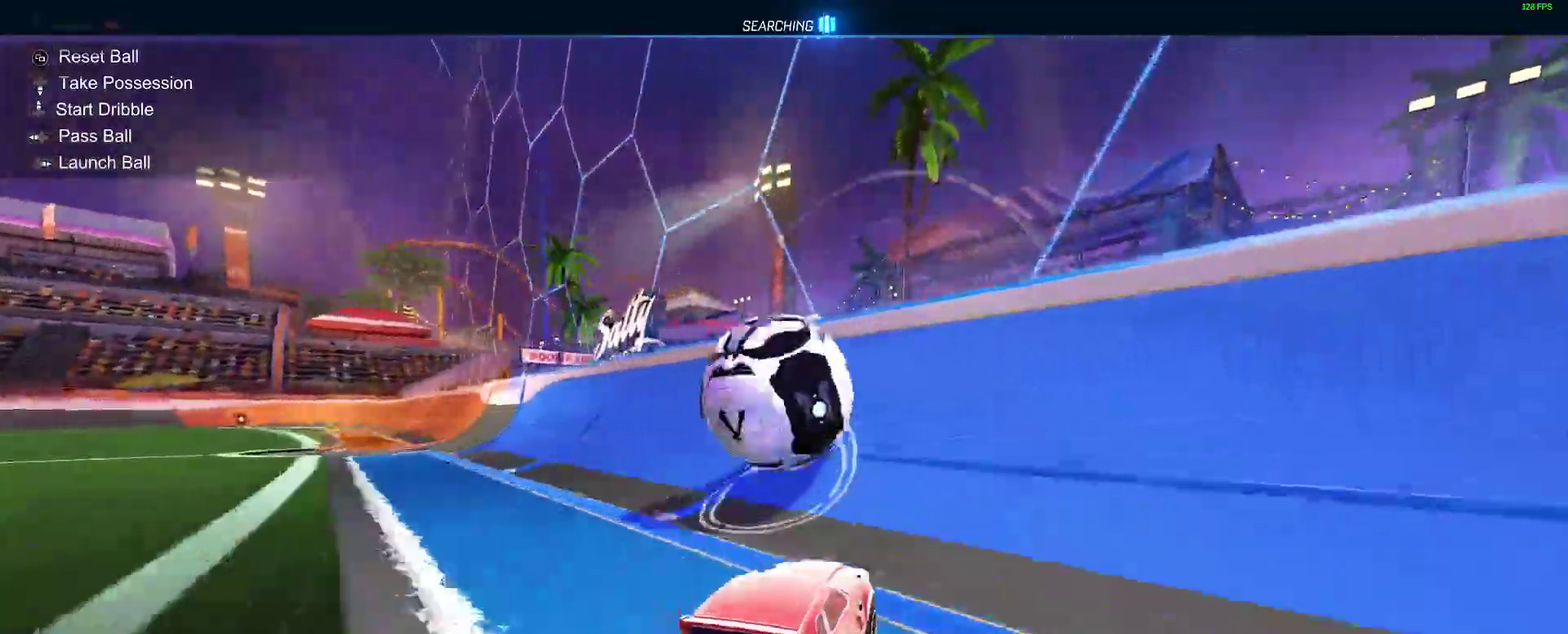
{"buttons": ["A", "B", "R2"], "left_stick": "down-right", "right_stick": "center"}
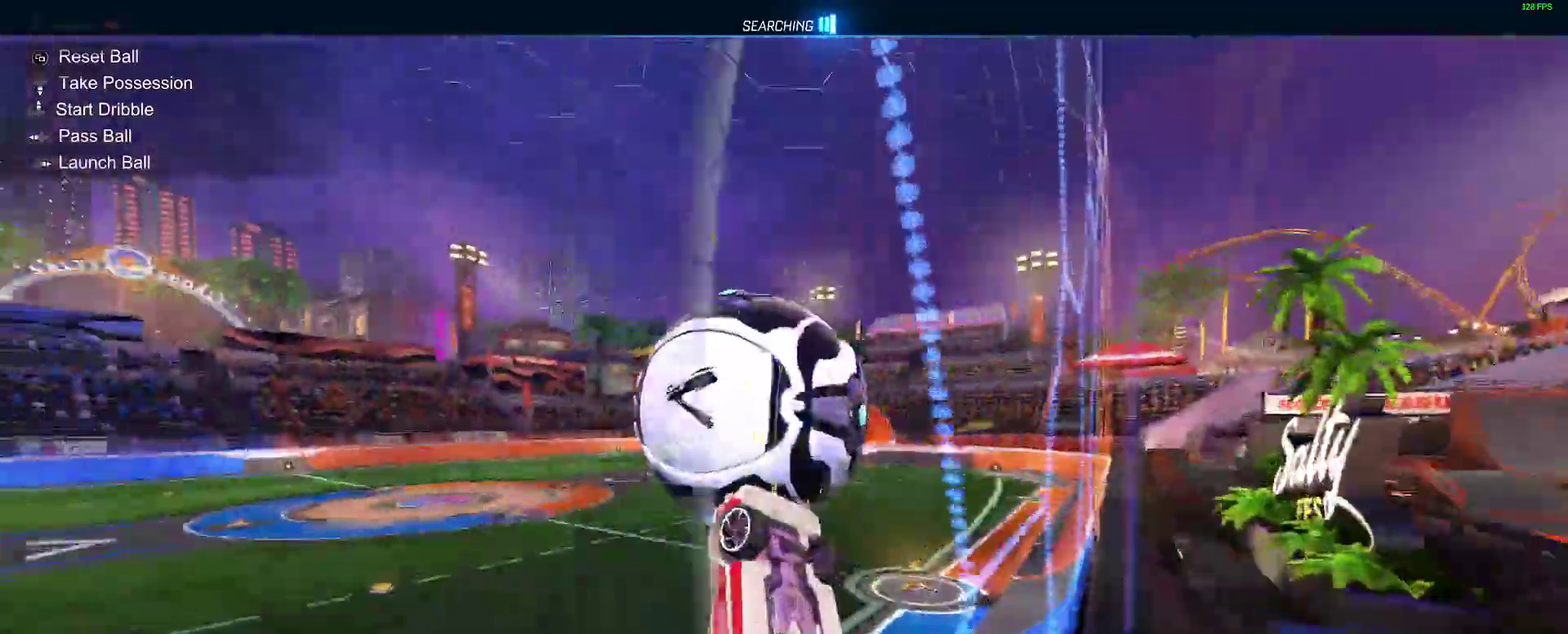
{"buttons": [], "left_stick": "down", "right_stick": "center"}
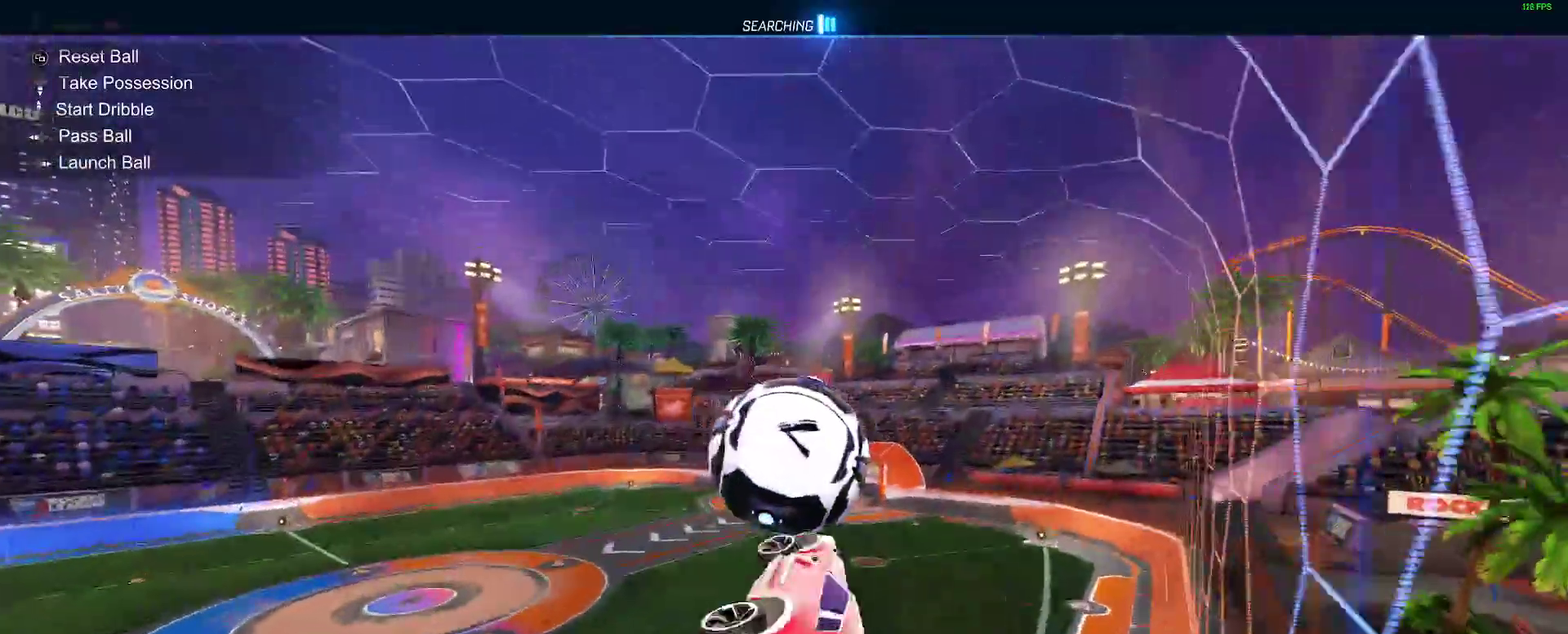
{"buttons": ["B"], "left_stick": "down-left", "right_stick": "center"}
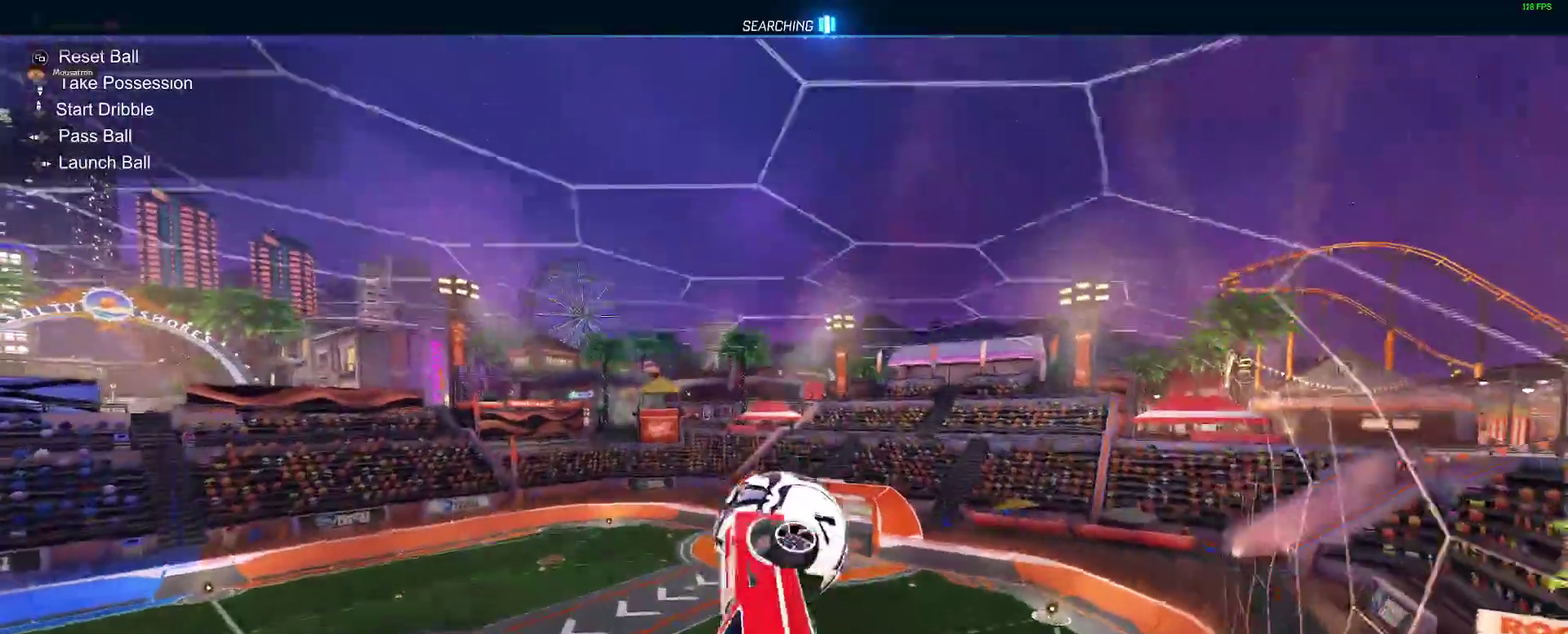
{"buttons": [], "left_stick": "center", "right_stick": "center", "events": [[17, "left_stick", "center"], [67, "left_stick", "down"], [83, "B", "up"], [167, "left_stick", "center"]]}
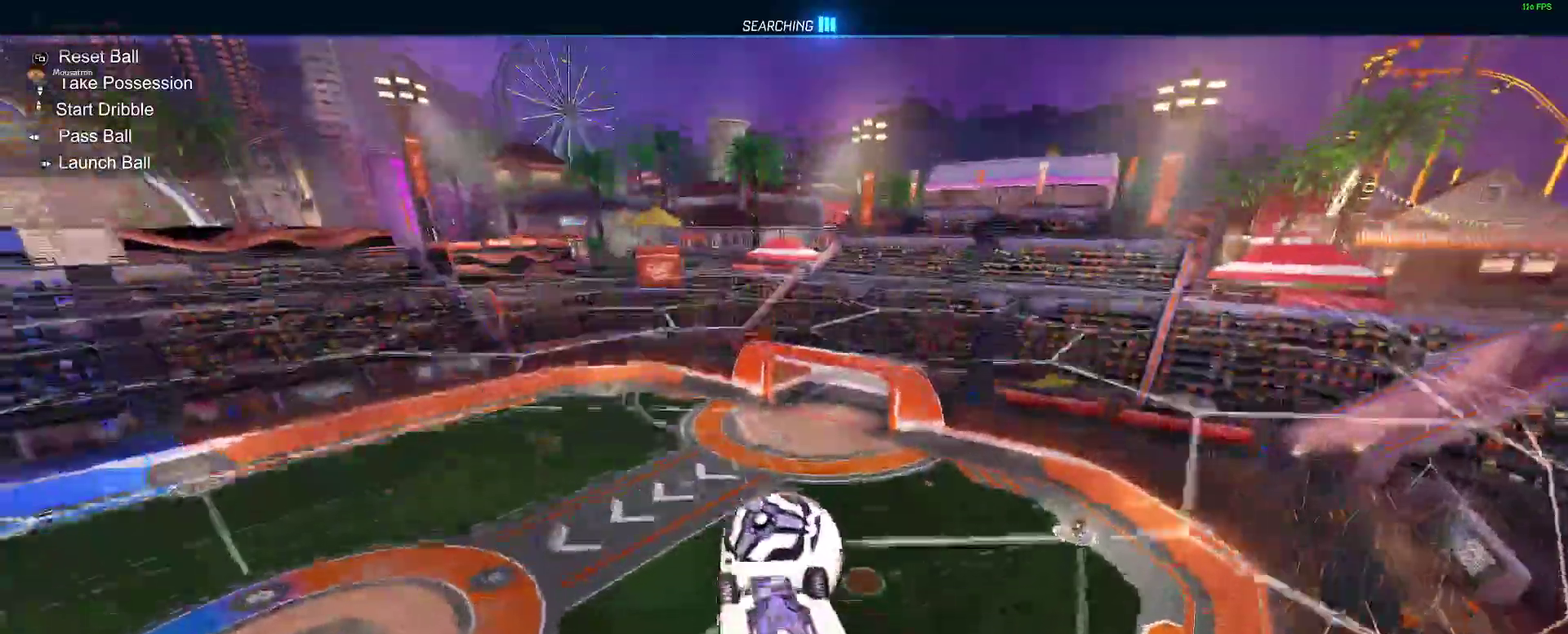
{"buttons": [], "left_stick": "down", "right_stick": "center"}
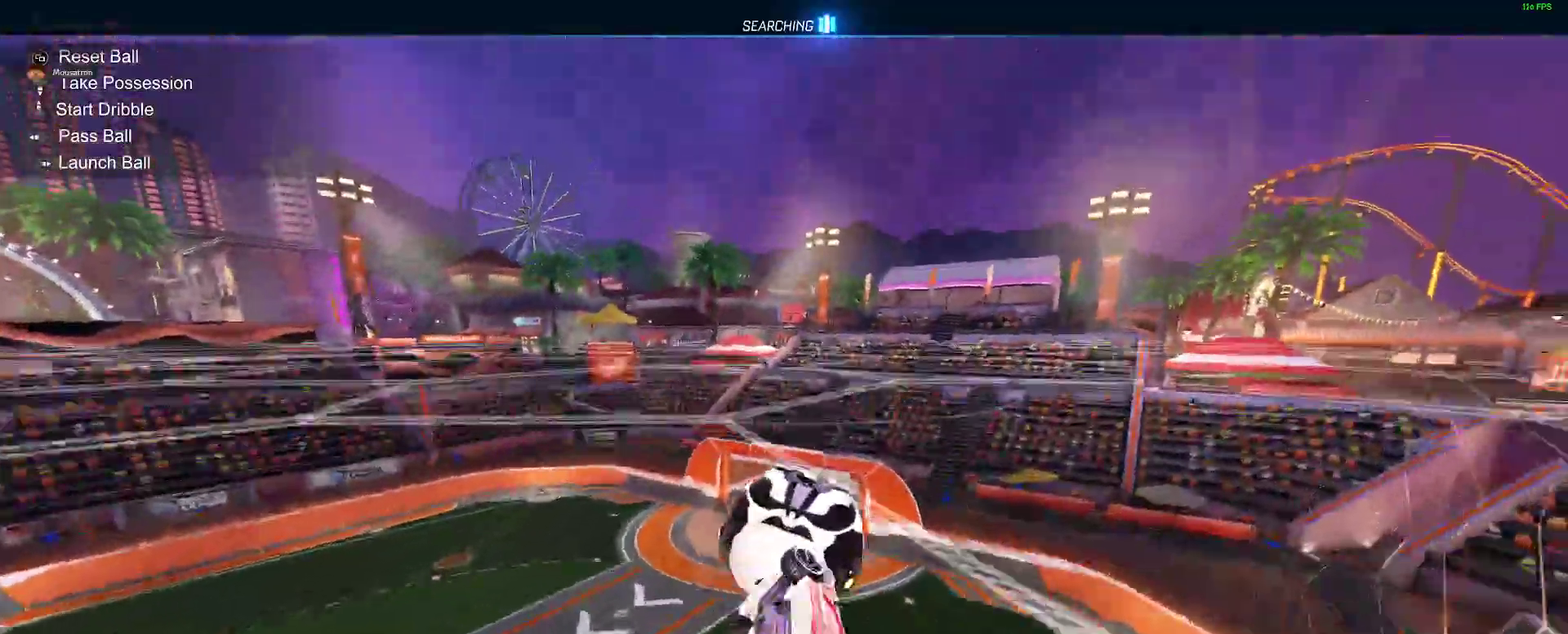
{"buttons": [], "left_stick": "left", "right_stick": "center"}
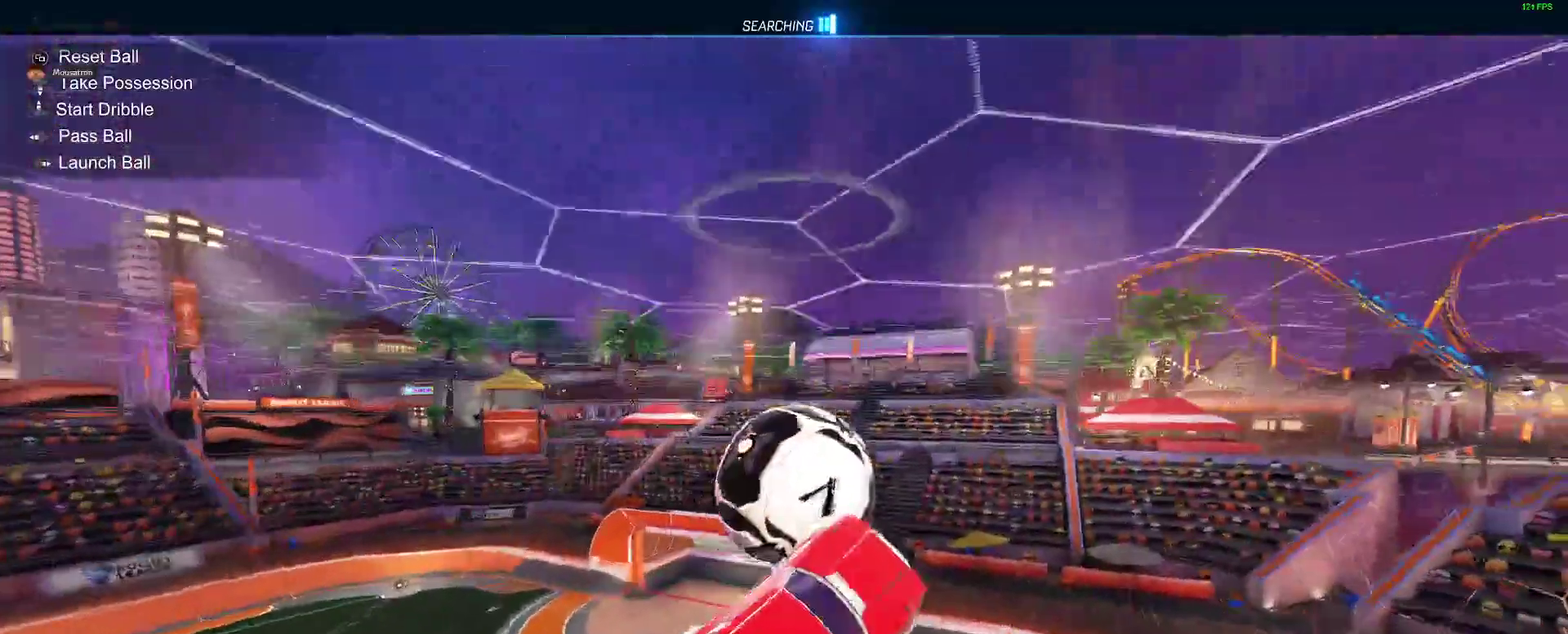
{"buttons": ["B"], "left_stick": "down", "right_stick": "center"}
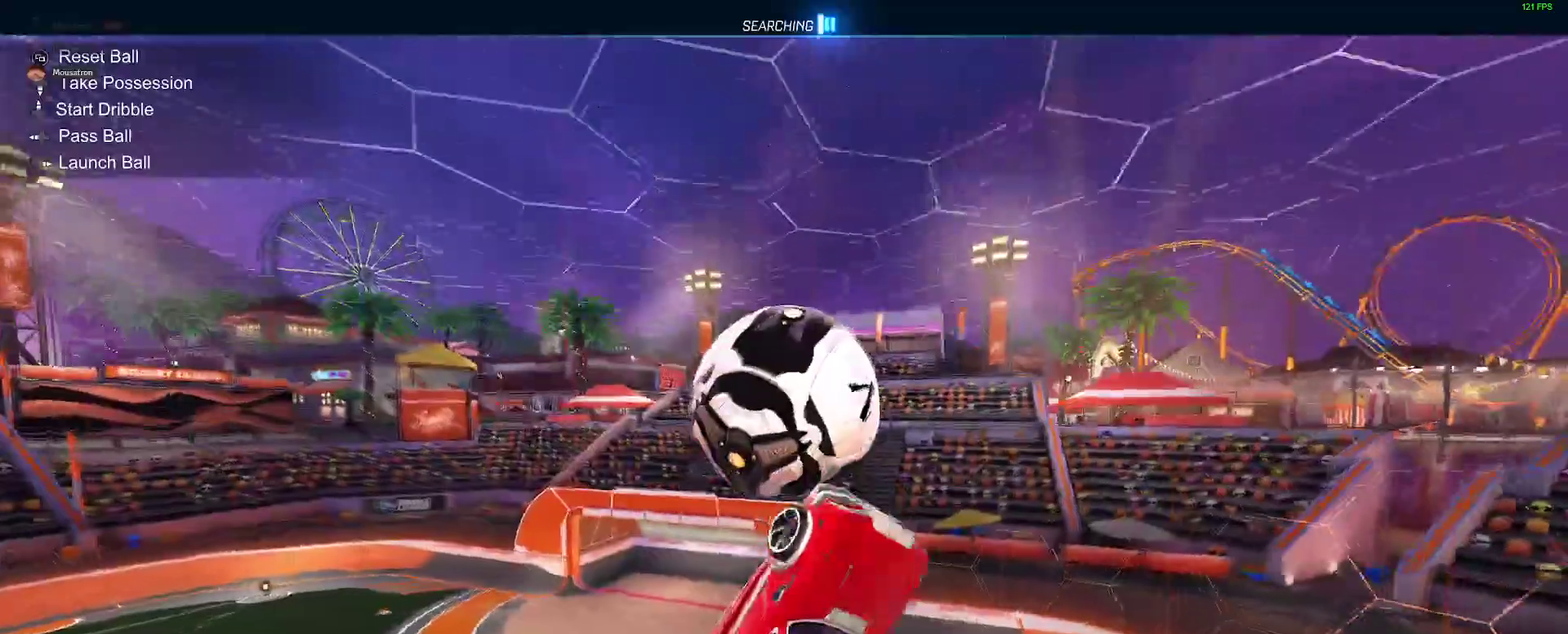
{"buttons": ["A"], "left_stick": "down", "right_stick": "center"}
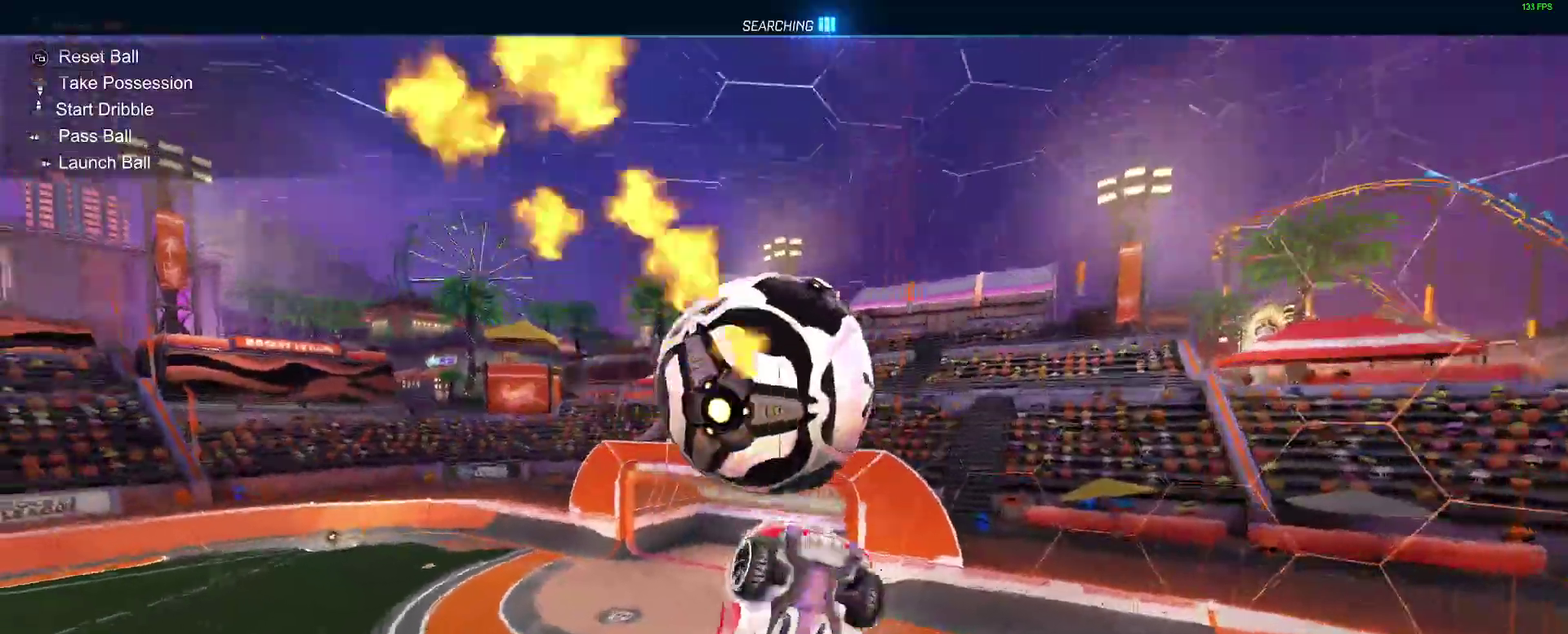
{"buttons": ["SELECT"], "left_stick": "center", "right_stick": "center", "events": [[50, "left_stick", "center"], [117, "A", "up"], [483, "SELECT", "down"]]}
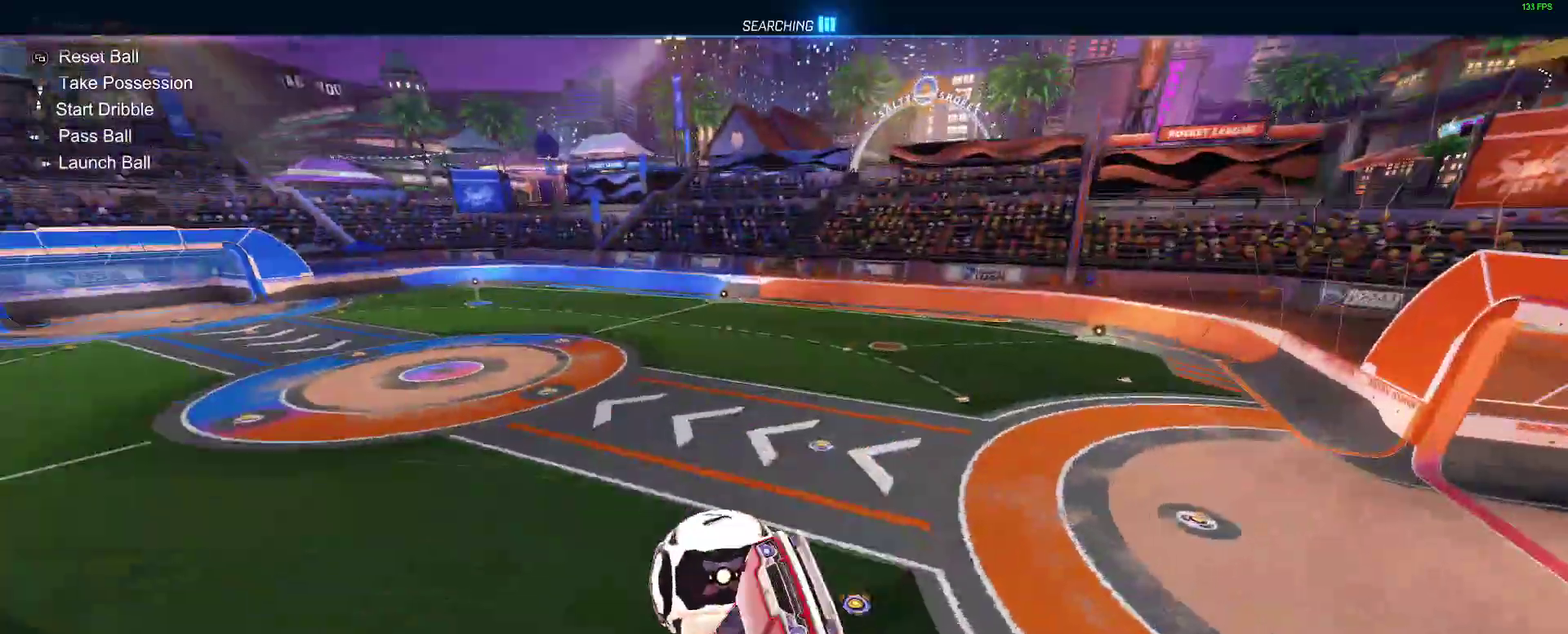
{"buttons": ["B", "R2"], "left_stick": "right", "right_stick": "center"}
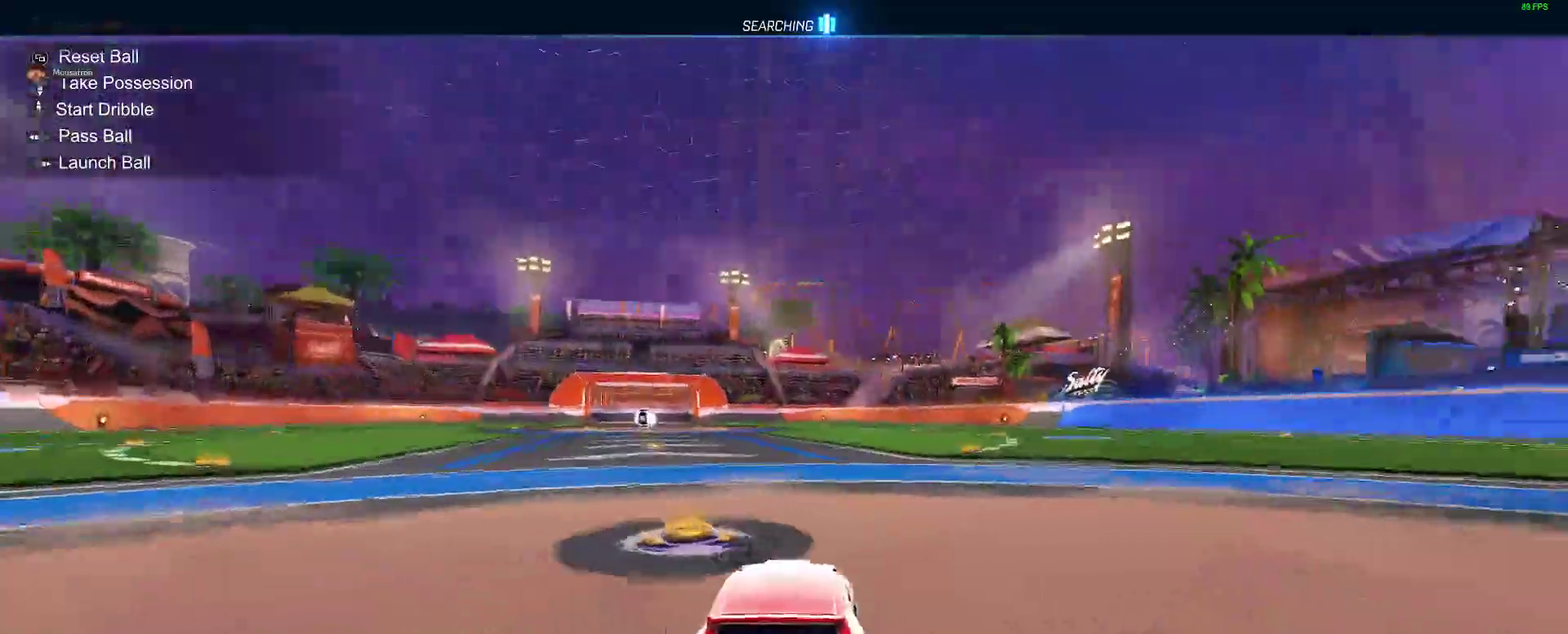
{"buttons": ["B", "R2", "DPAD_DOWN"], "left_stick": "center", "right_stick": "center"}
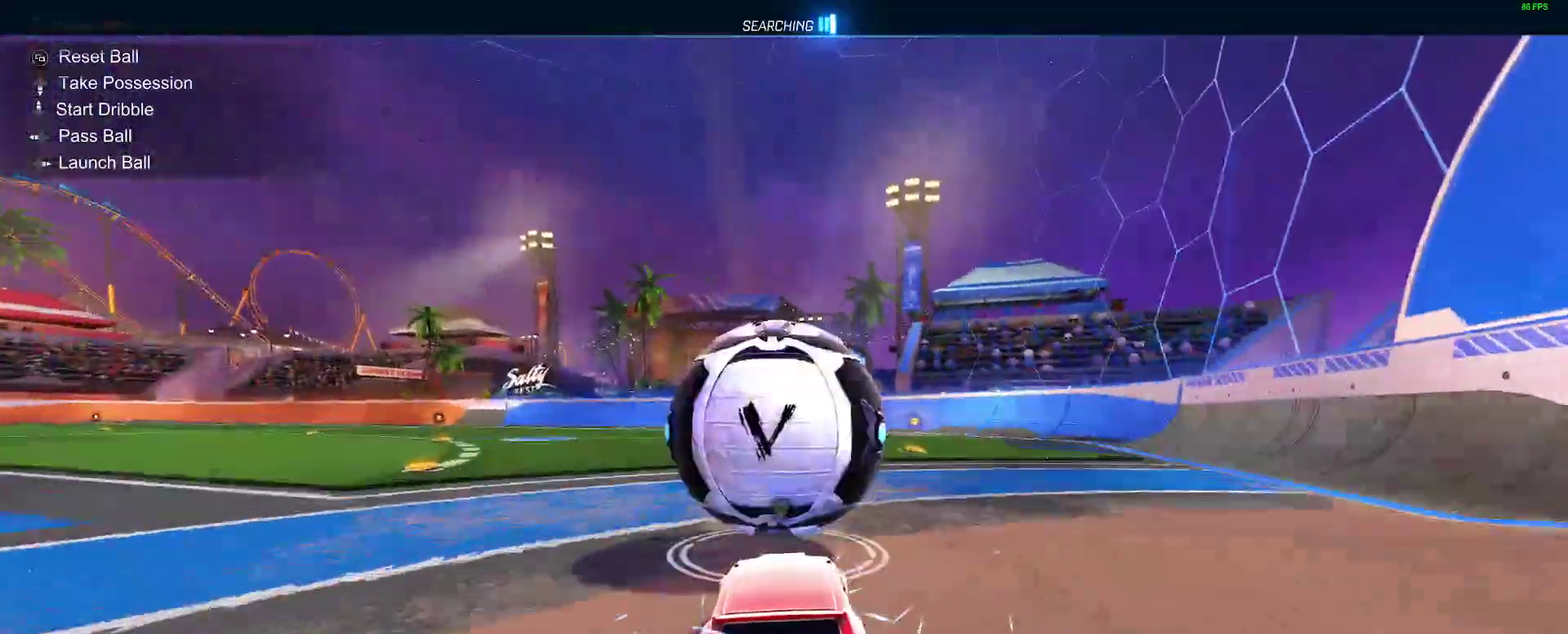
{"buttons": ["B", "R2"], "left_stick": "center", "right_stick": "center", "events": [[17, "DPAD_DOWN", "up"], [117, "Y", "down"], [250, "Y", "up"]]}
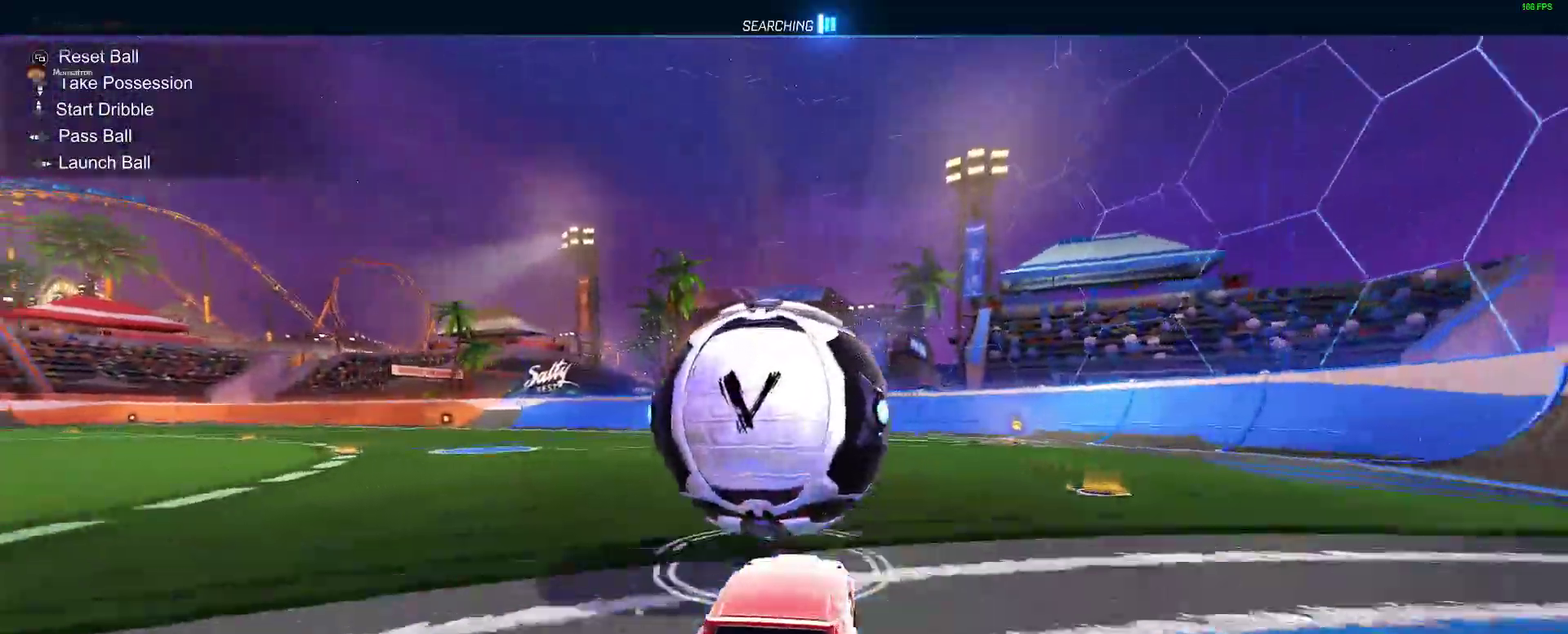
{"buttons": [], "left_stick": "center", "right_stick": "center", "events": [[267, "B", "up"], [317, "R2", "up"]]}
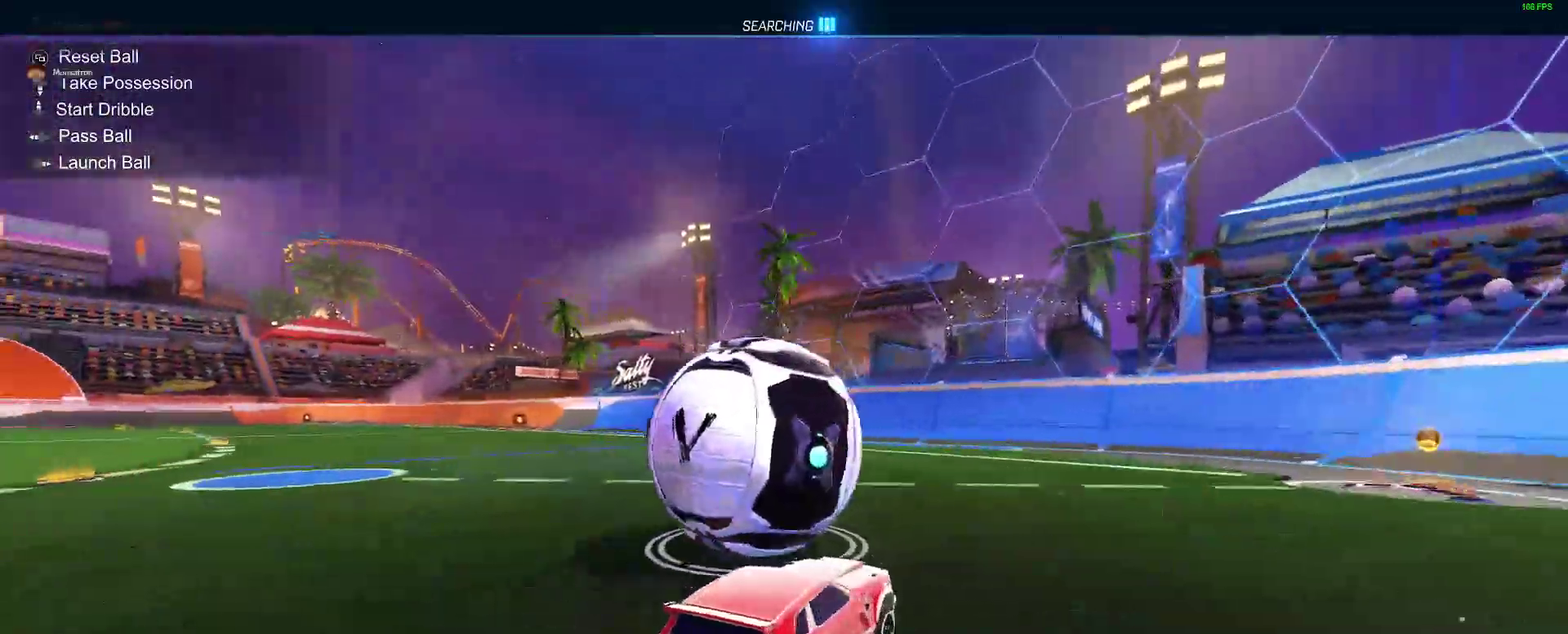
{"buttons": ["B", "R2"], "left_stick": "center", "right_stick": "center", "events": [[300, "left_stick", "left"], [433, "B", "down"], [433, "R2", "down"], [450, "left_stick", "center"]]}
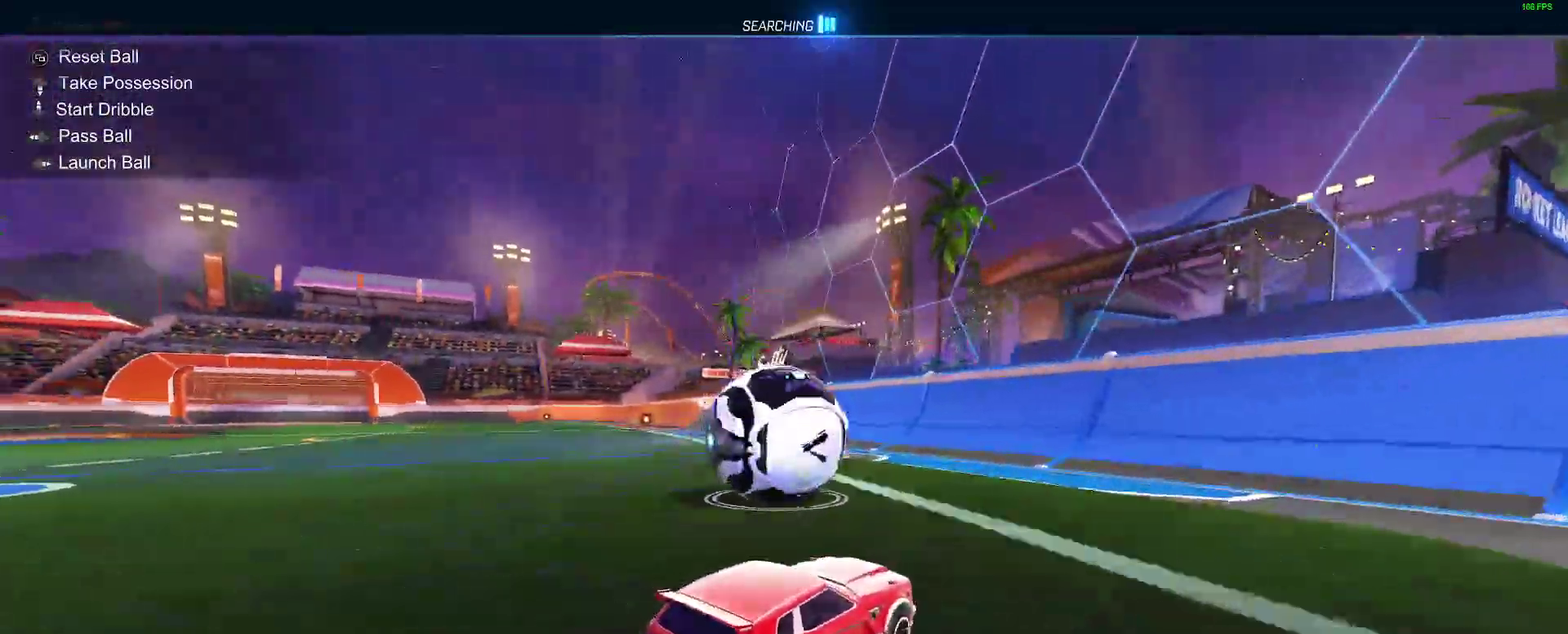
{"buttons": ["B", "R2"], "left_stick": "center", "right_stick": "center", "events": [[67, "B", "up"], [267, "left_stick", "left"], [300, "B", "down"], [333, "left_stick", "center"], [417, "B", "up"], [483, "B", "down"]]}
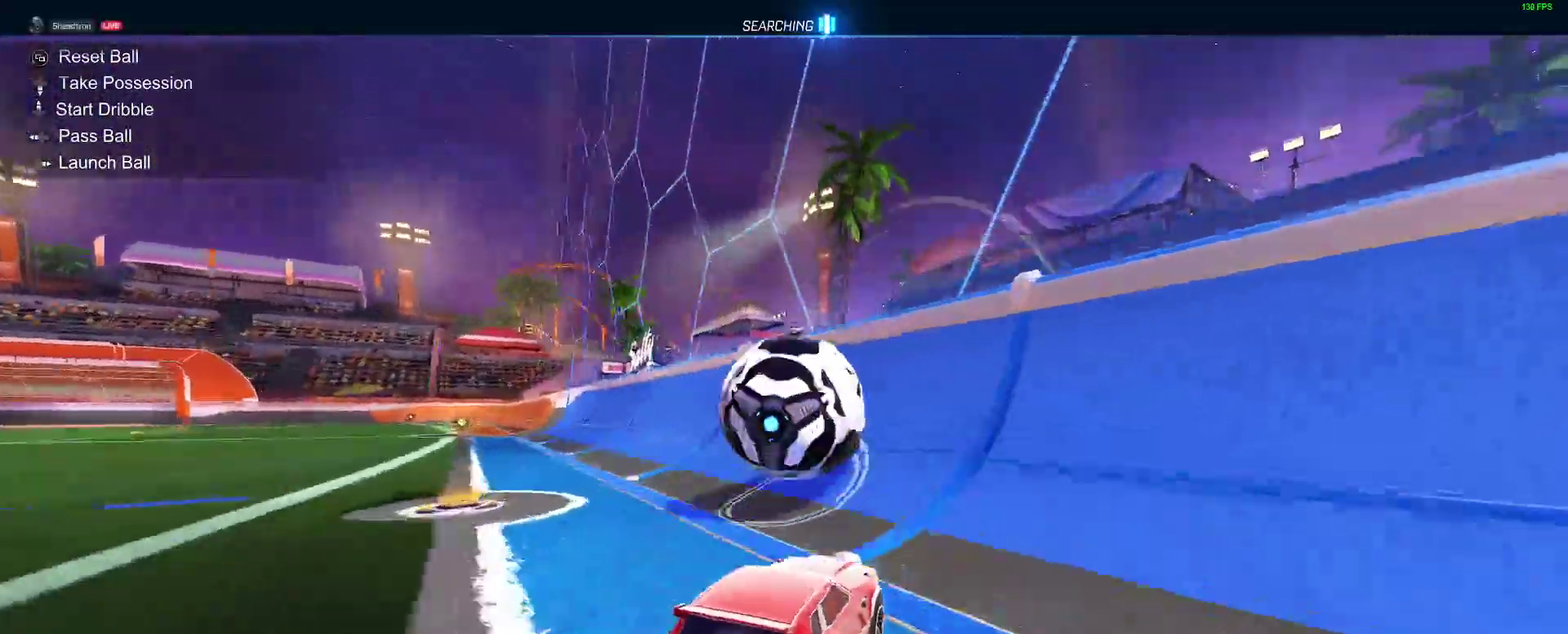
{"buttons": ["A"], "left_stick": "right", "right_stick": "center"}